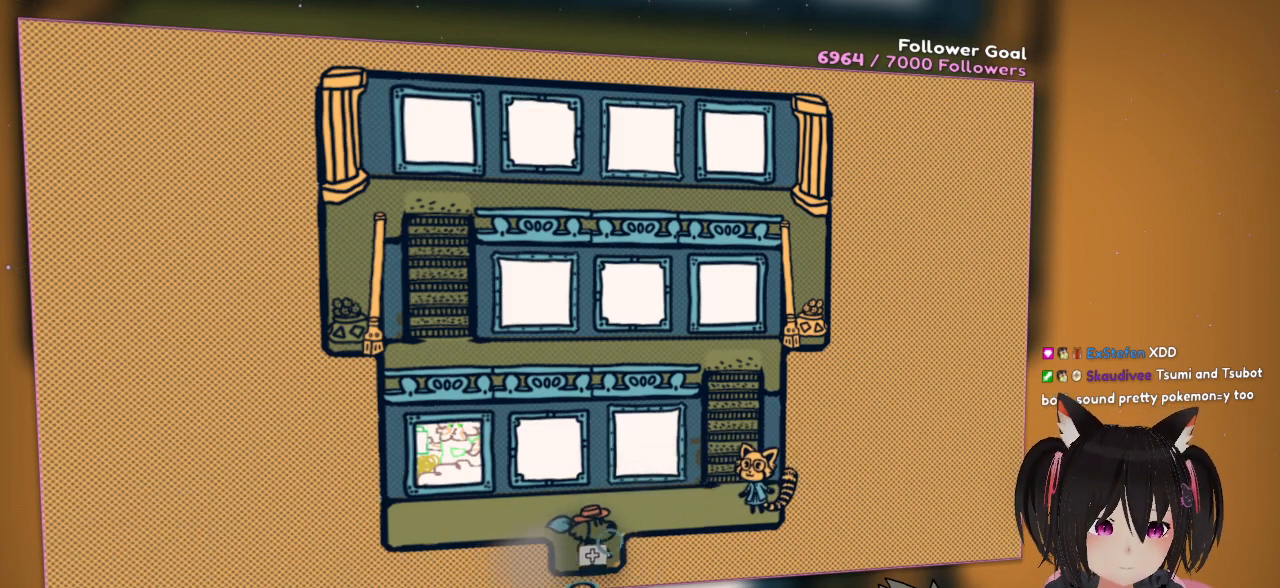
Gameplay with a controller (Nintendo layout); each line is a JSON object with the inputs held at the frame after it. "events" lists button and stick changes between this image and that frame as [ms after this image, input, new state], when the widget could be followed in between. Not read: L1 L2 R1.
{"buttons": [], "left_stick": "center", "right_stick": "center", "events": [[150, "right_stick", "center"], [300, "right_stick", "up-left"], [433, "right_stick", "center"]]}
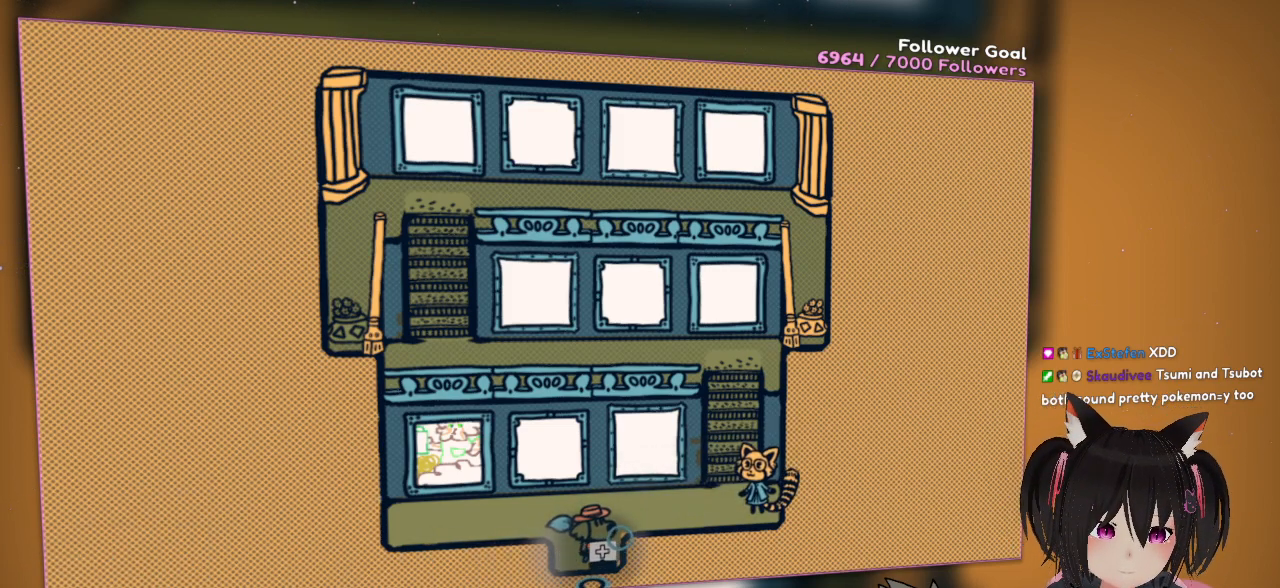
{"buttons": [], "left_stick": "center", "right_stick": "center", "events": [[167, "right_stick", "up"], [367, "right_stick", "center"]]}
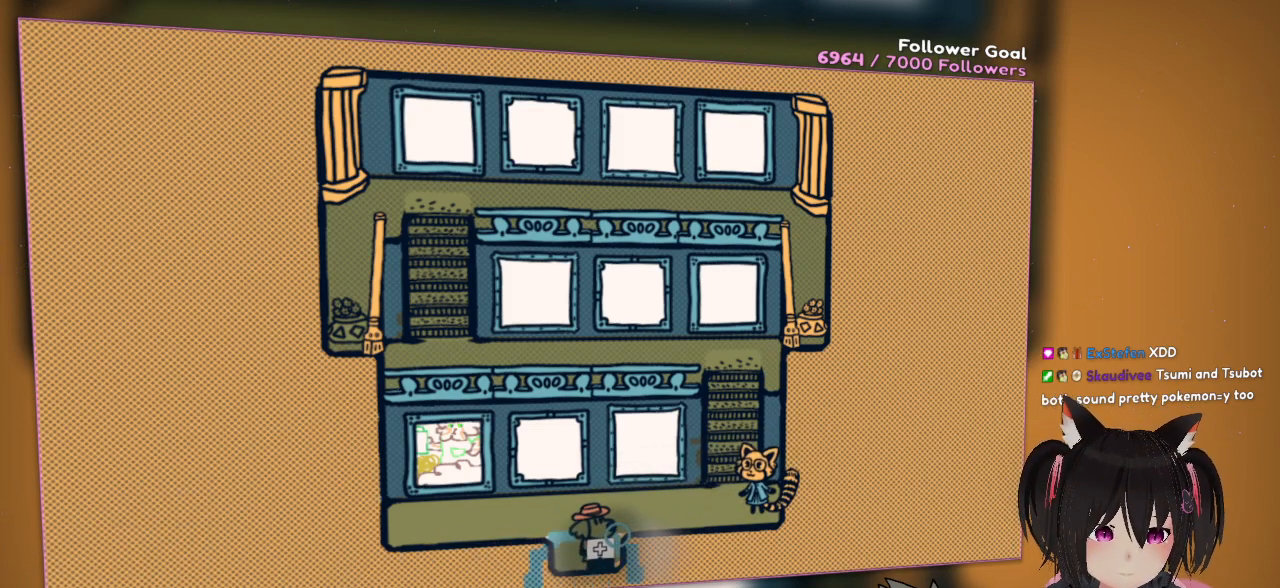
{"buttons": ["R2"], "left_stick": "center", "right_stick": "center", "events": [[50, "R2", "down"]]}
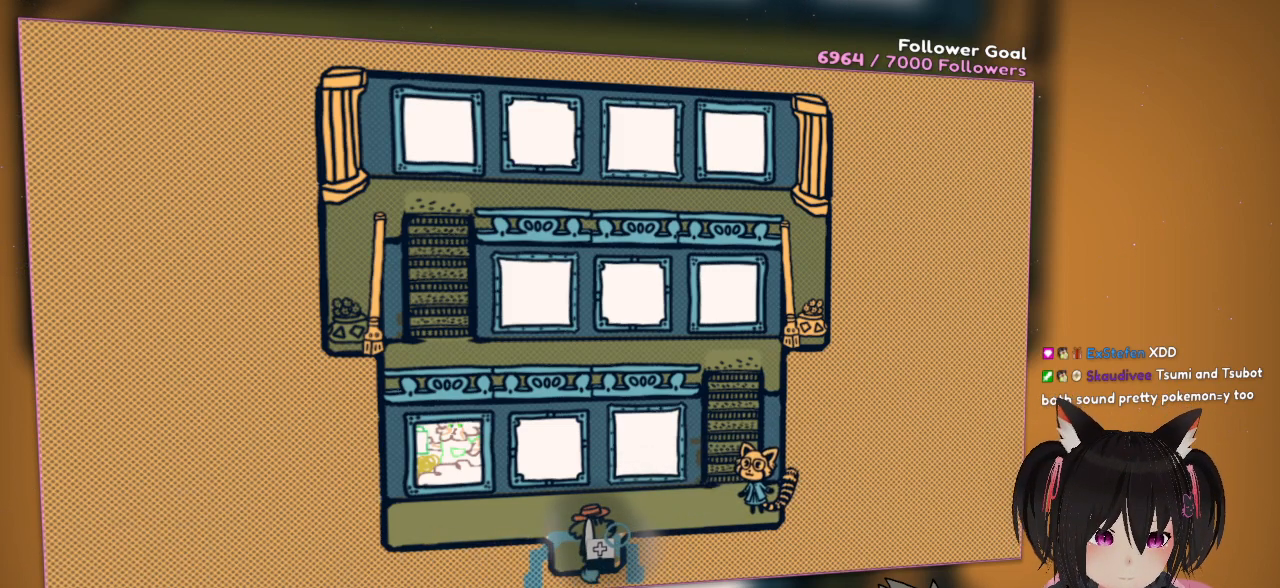
{"buttons": ["R2"], "left_stick": "center", "right_stick": "center", "events": []}
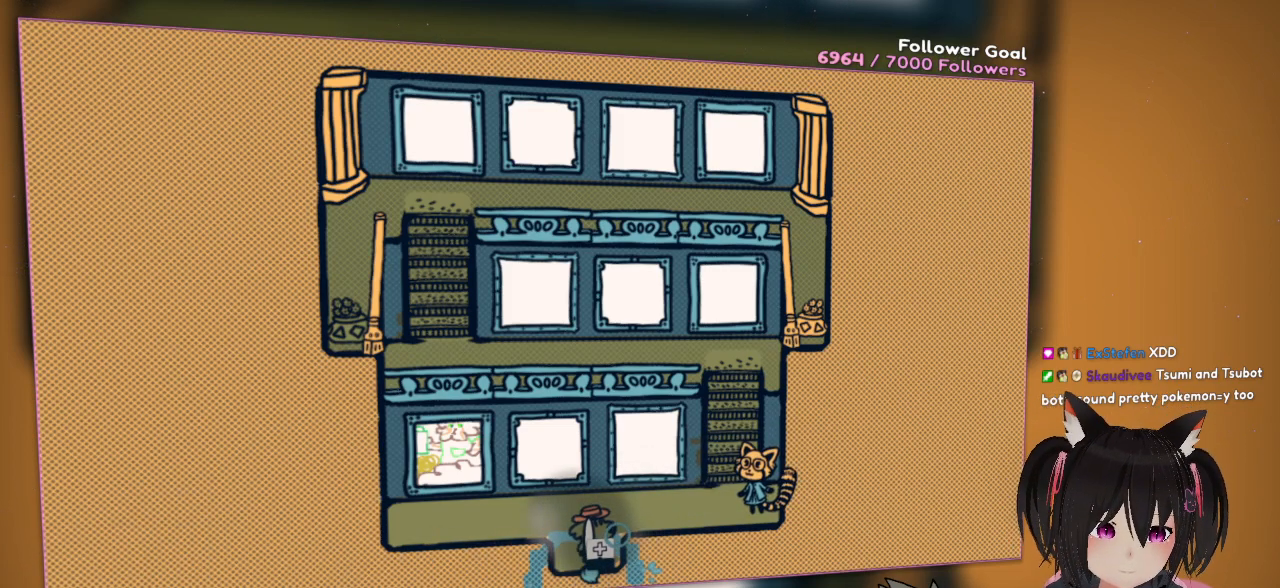
{"buttons": ["R2"], "left_stick": "center", "right_stick": "center", "events": []}
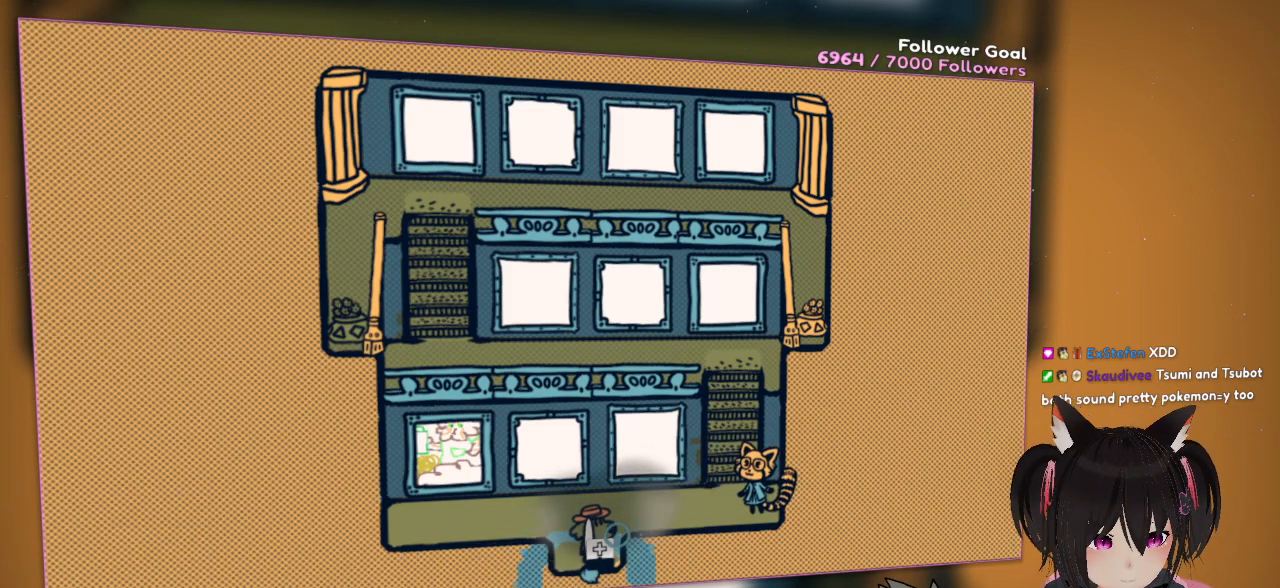
{"buttons": ["R2"], "left_stick": "center", "right_stick": "center", "events": []}
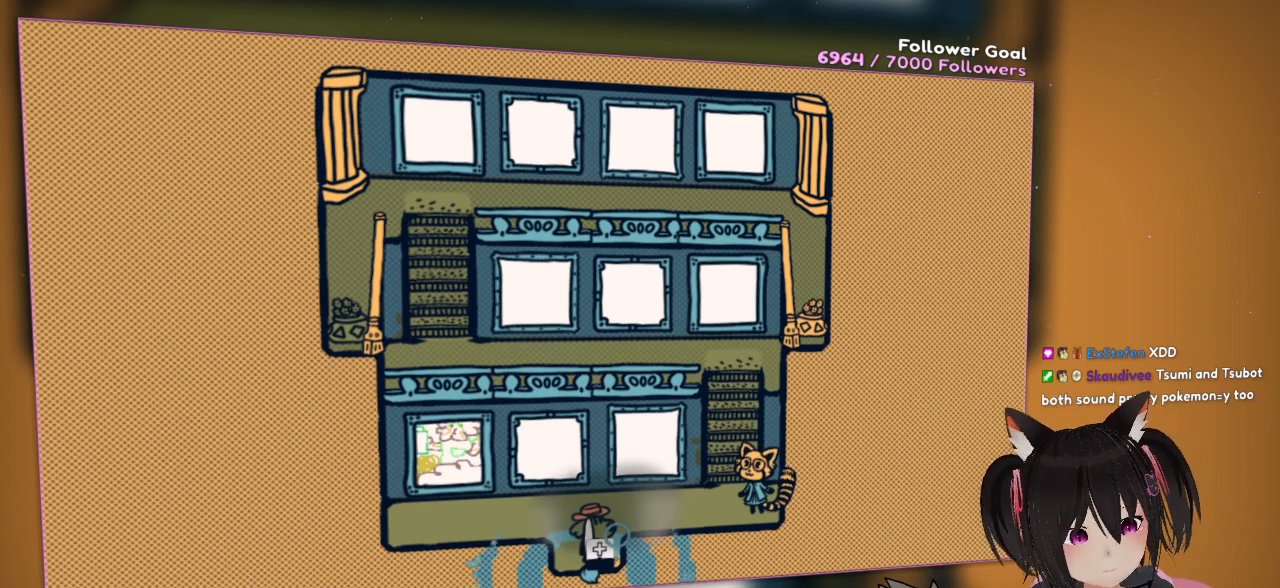
{"buttons": ["R2"], "left_stick": "center", "right_stick": "center", "events": []}
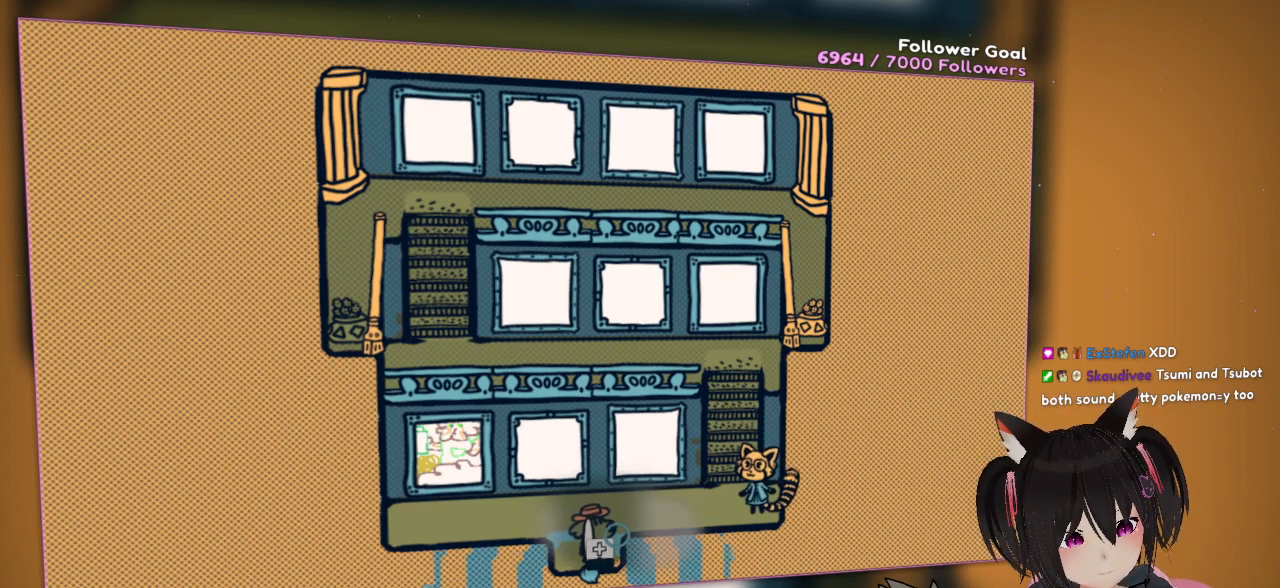
{"buttons": ["R2"], "left_stick": "center", "right_stick": "center", "events": []}
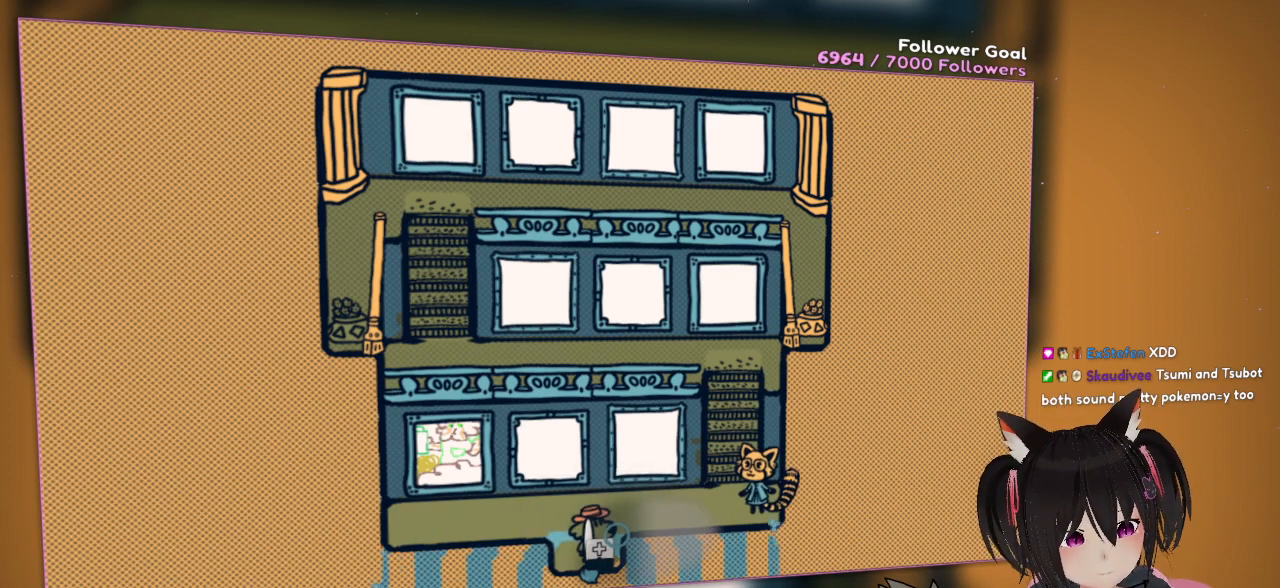
{"buttons": ["R2"], "left_stick": "center", "right_stick": "center", "events": []}
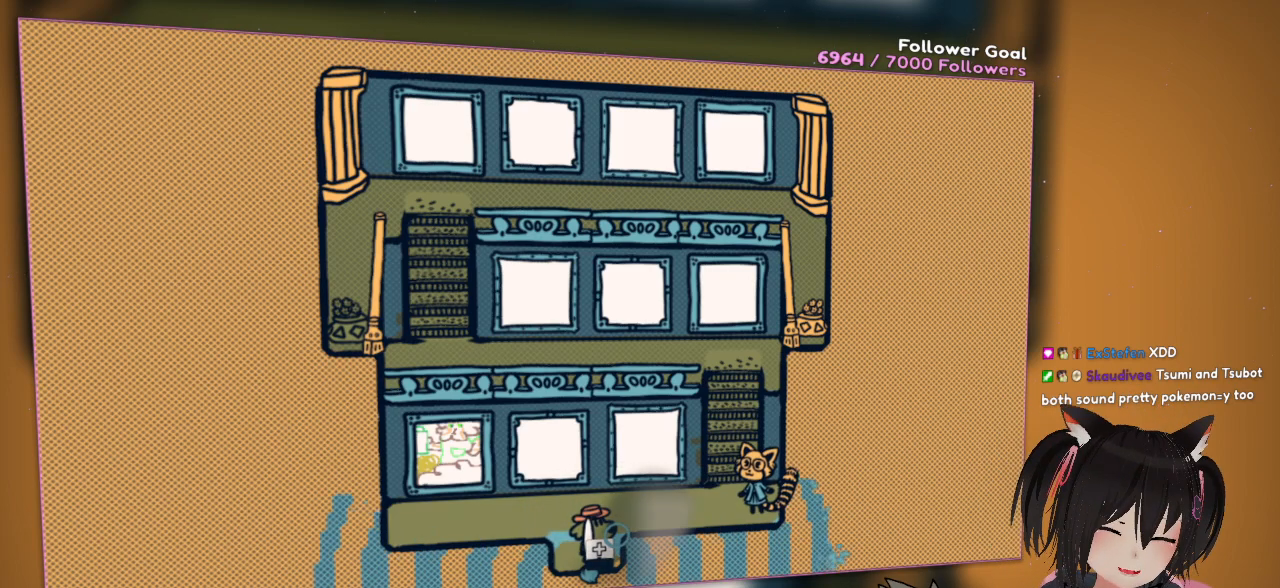
{"buttons": ["R2"], "left_stick": "center", "right_stick": "center", "events": []}
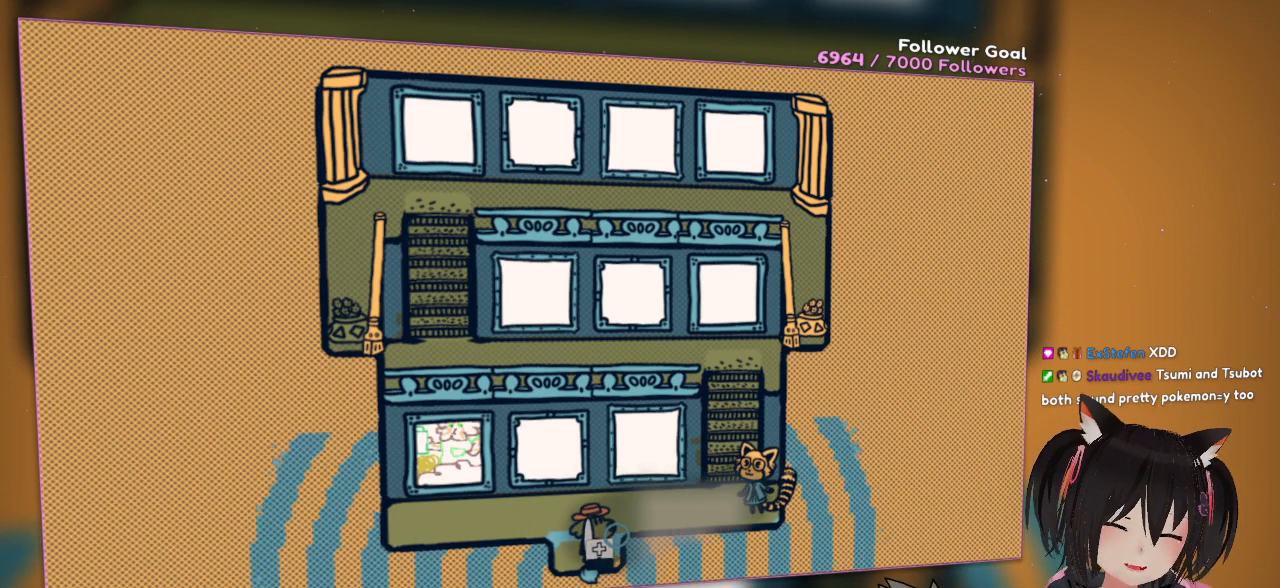
{"buttons": ["R2"], "left_stick": "center", "right_stick": "center", "events": []}
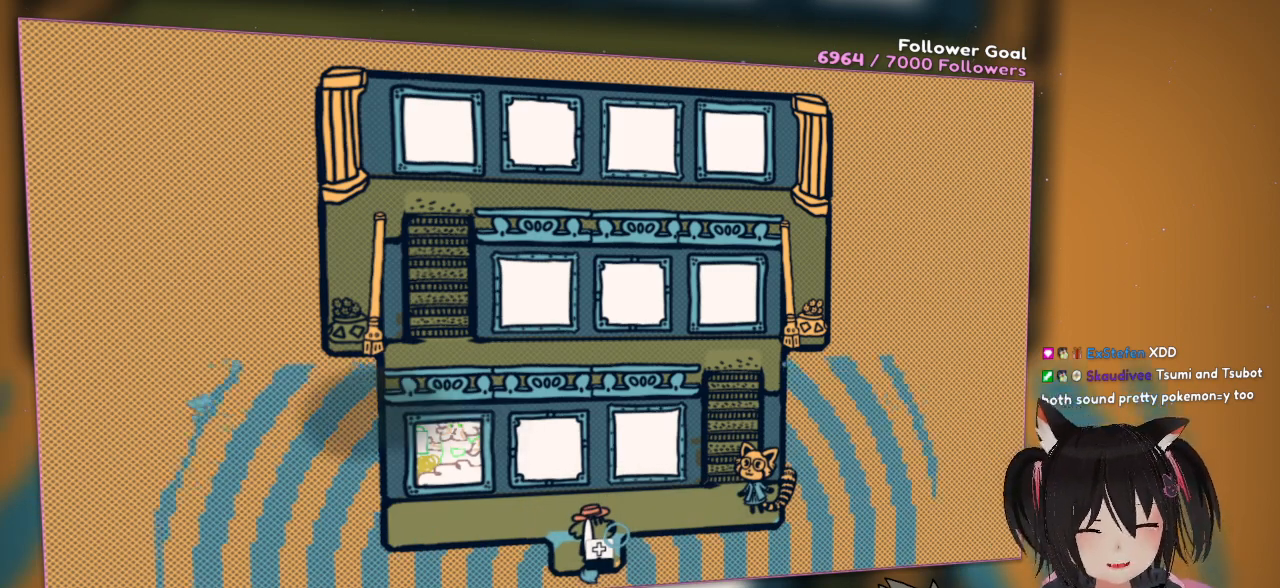
{"buttons": ["R2"], "left_stick": "center", "right_stick": "center", "events": []}
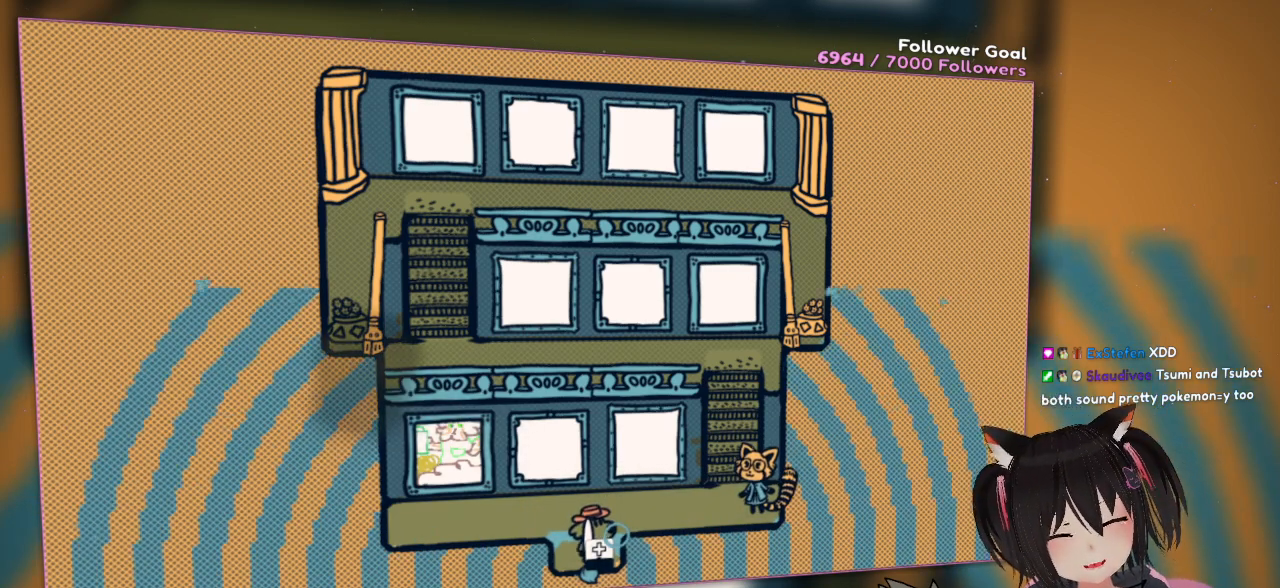
{"buttons": ["R2"], "left_stick": "center", "right_stick": "center", "events": []}
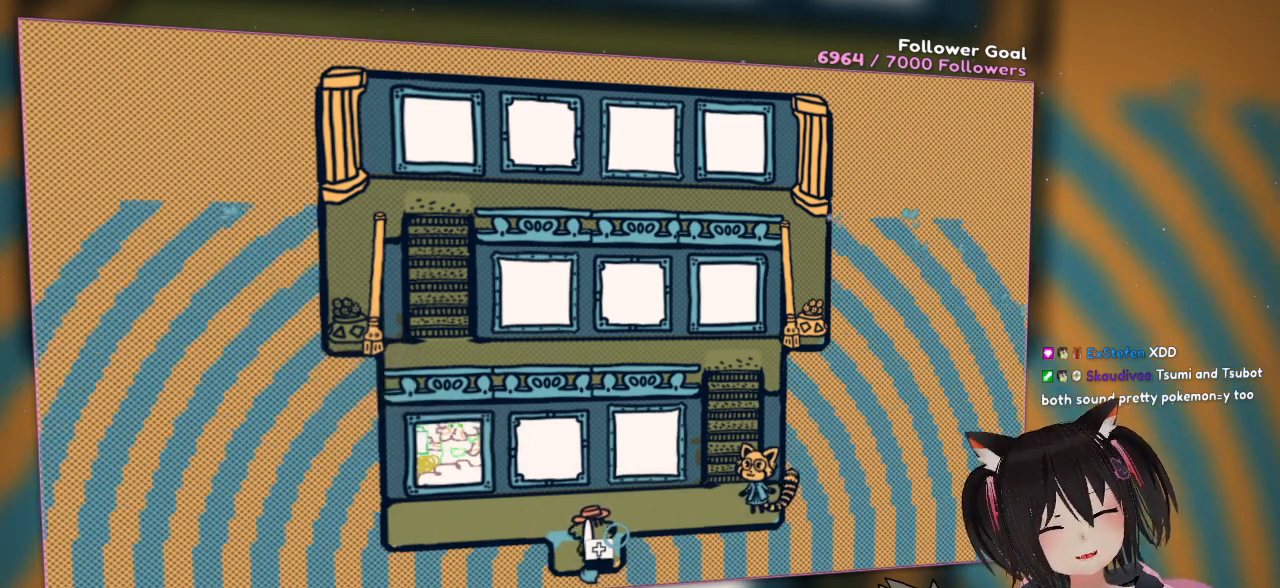
{"buttons": ["R2"], "left_stick": "center", "right_stick": "center", "events": []}
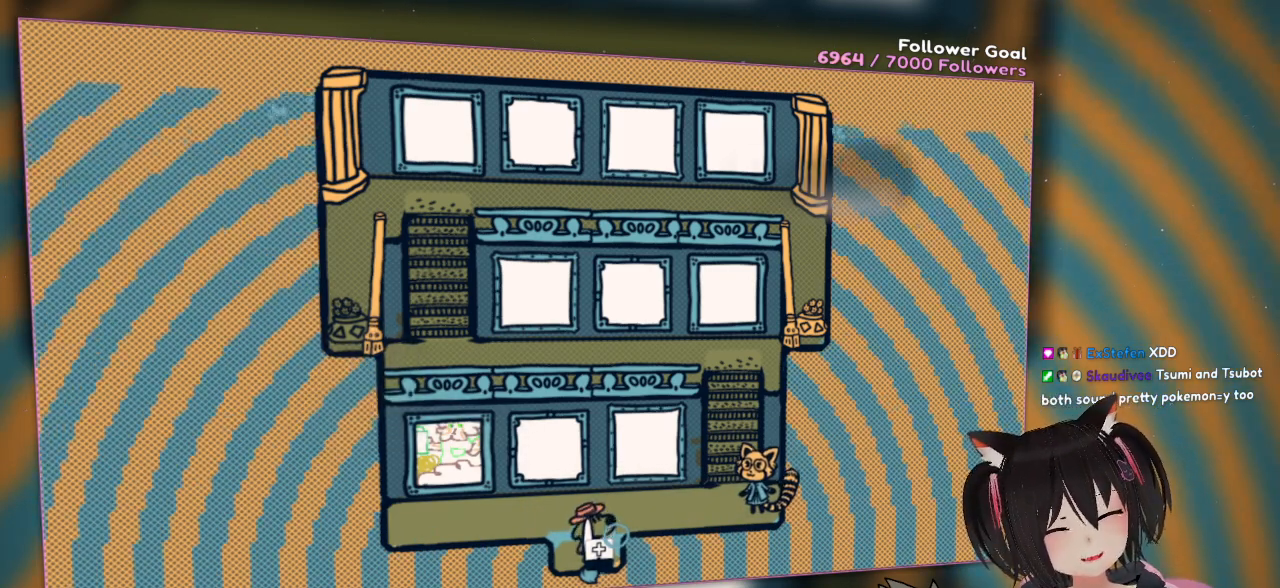
{"buttons": ["R2"], "left_stick": "center", "right_stick": "center", "events": []}
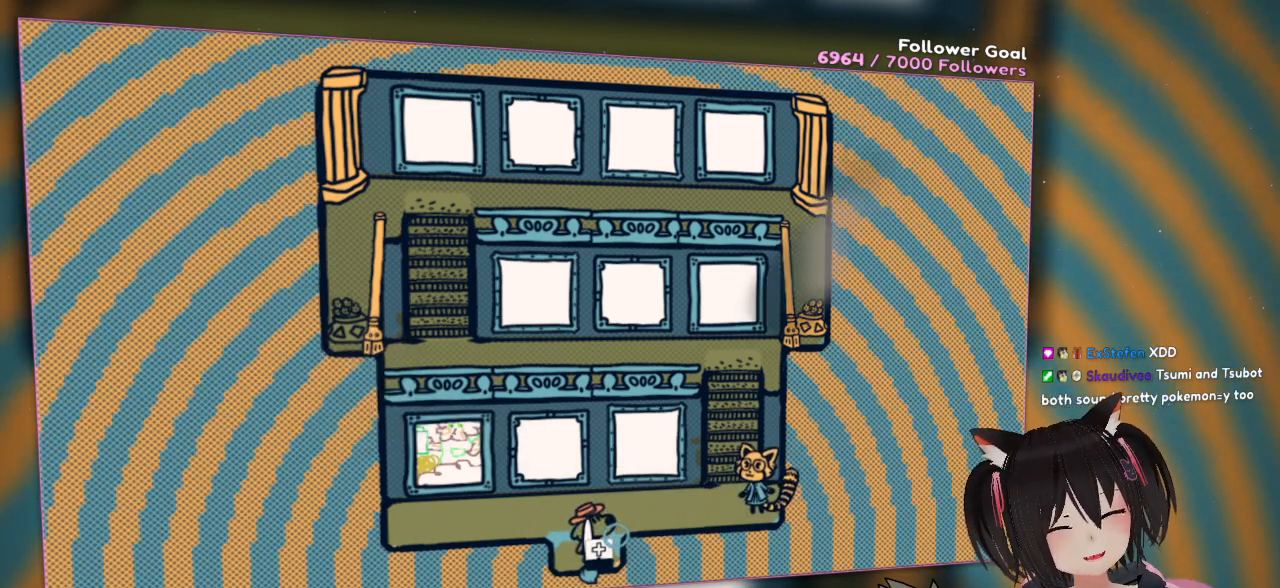
{"buttons": ["R2"], "left_stick": "center", "right_stick": "center", "events": []}
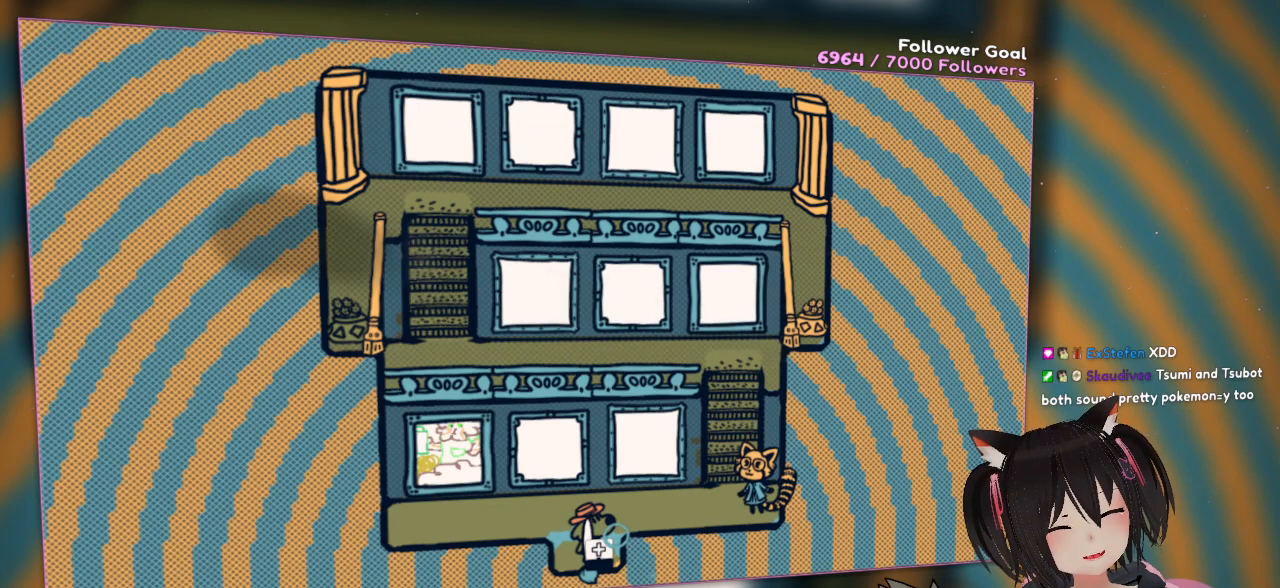
{"buttons": ["R2"], "left_stick": "center", "right_stick": "center", "events": []}
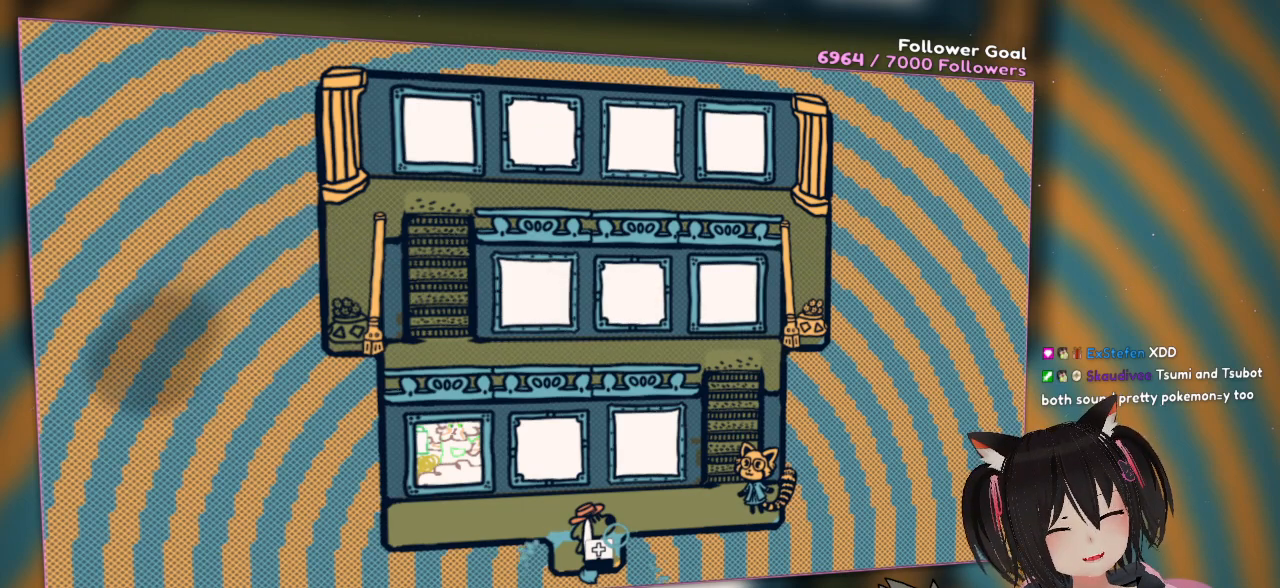
{"buttons": [], "left_stick": "center", "right_stick": "center", "events": [[267, "R2", "up"]]}
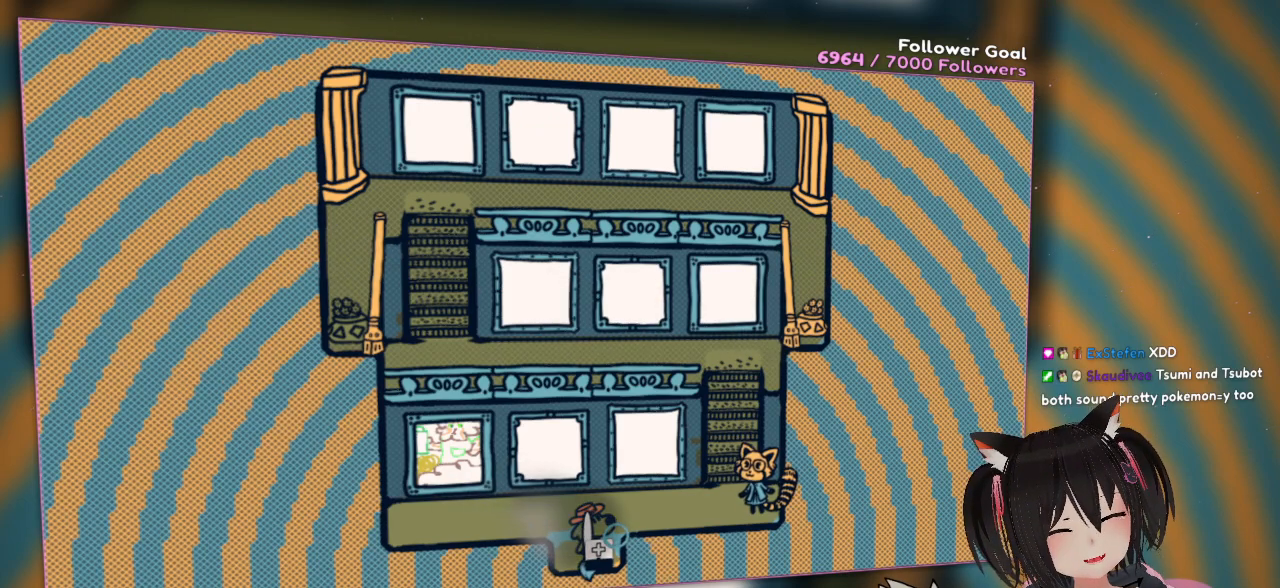
{"buttons": [], "left_stick": "center", "right_stick": "center", "events": []}
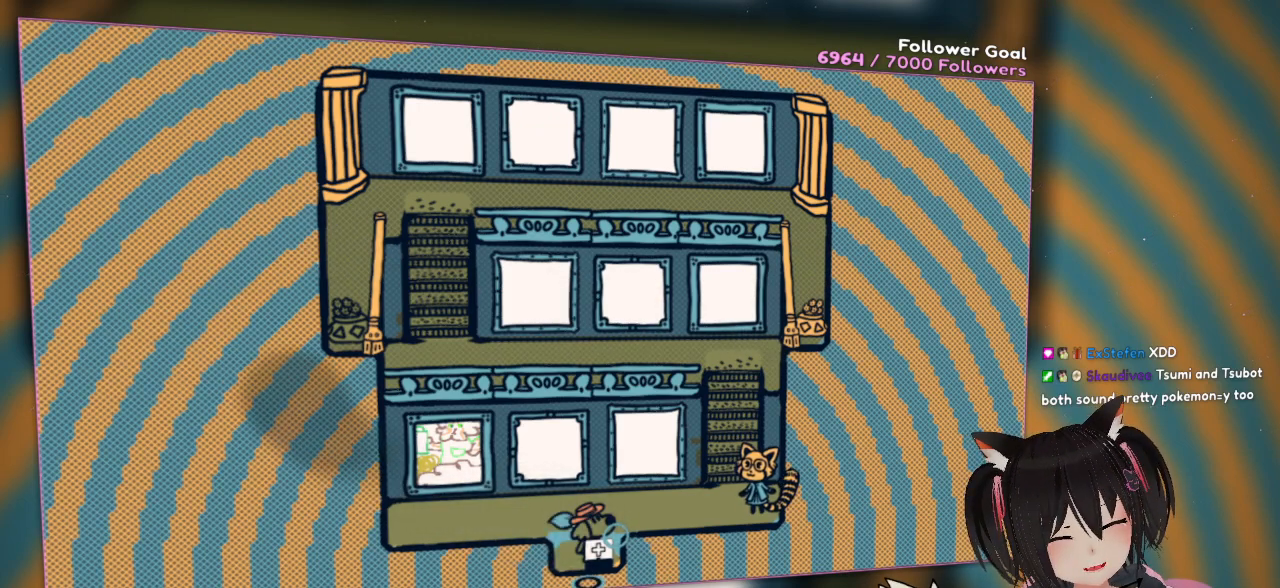
{"buttons": [], "left_stick": "center", "right_stick": "center", "events": []}
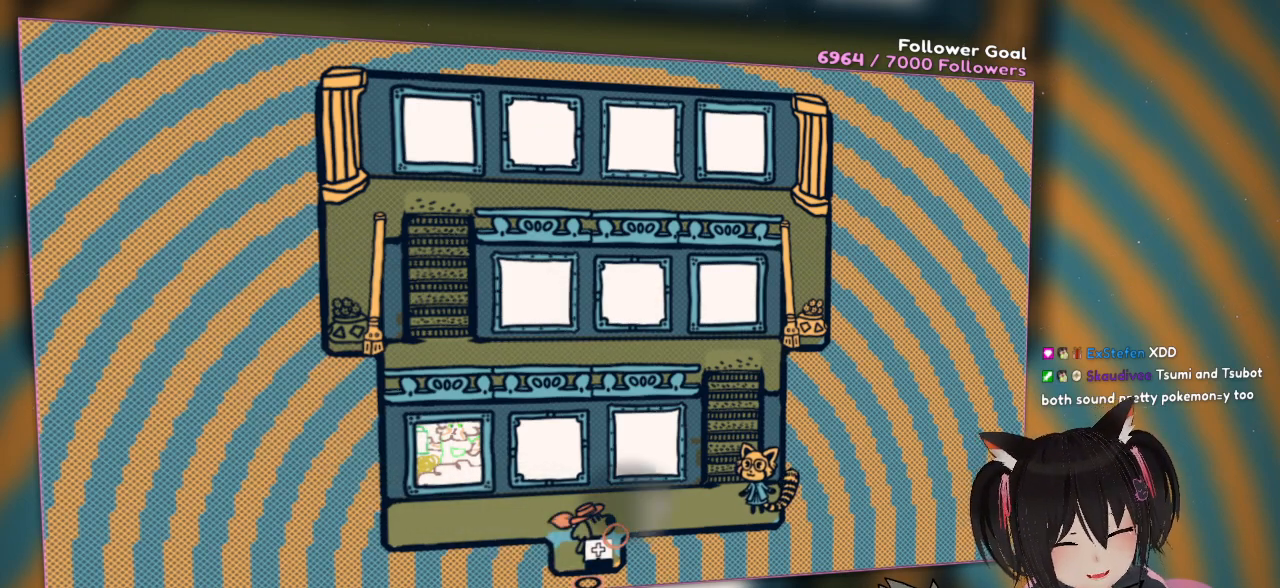
{"buttons": [], "left_stick": "center", "right_stick": "center", "events": []}
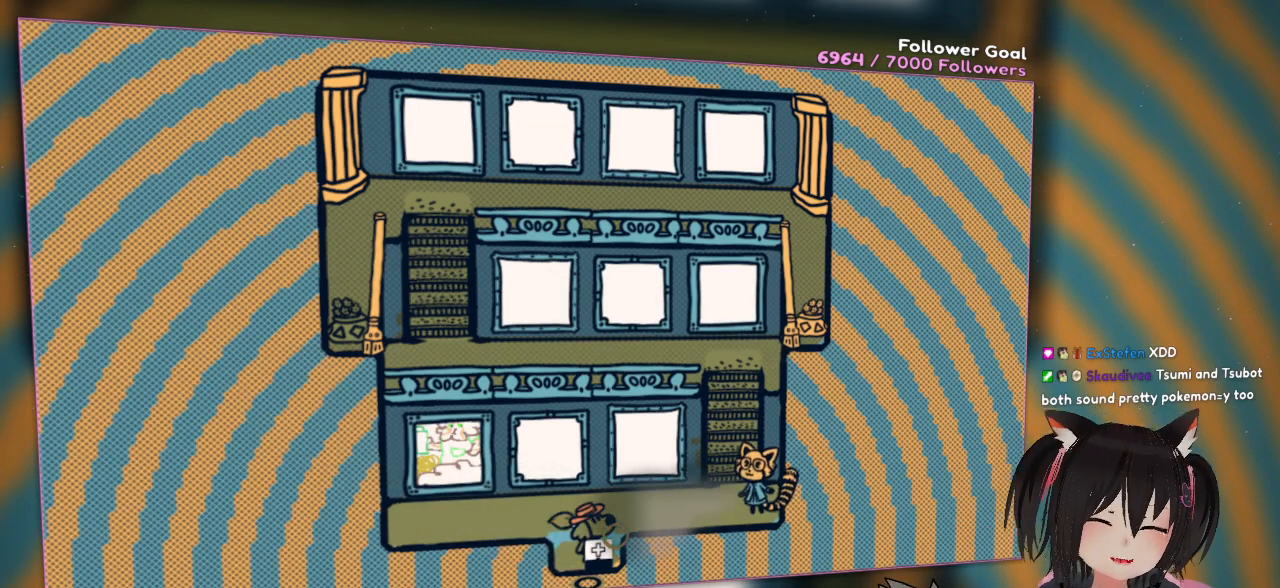
{"buttons": [], "left_stick": "center", "right_stick": "center", "events": []}
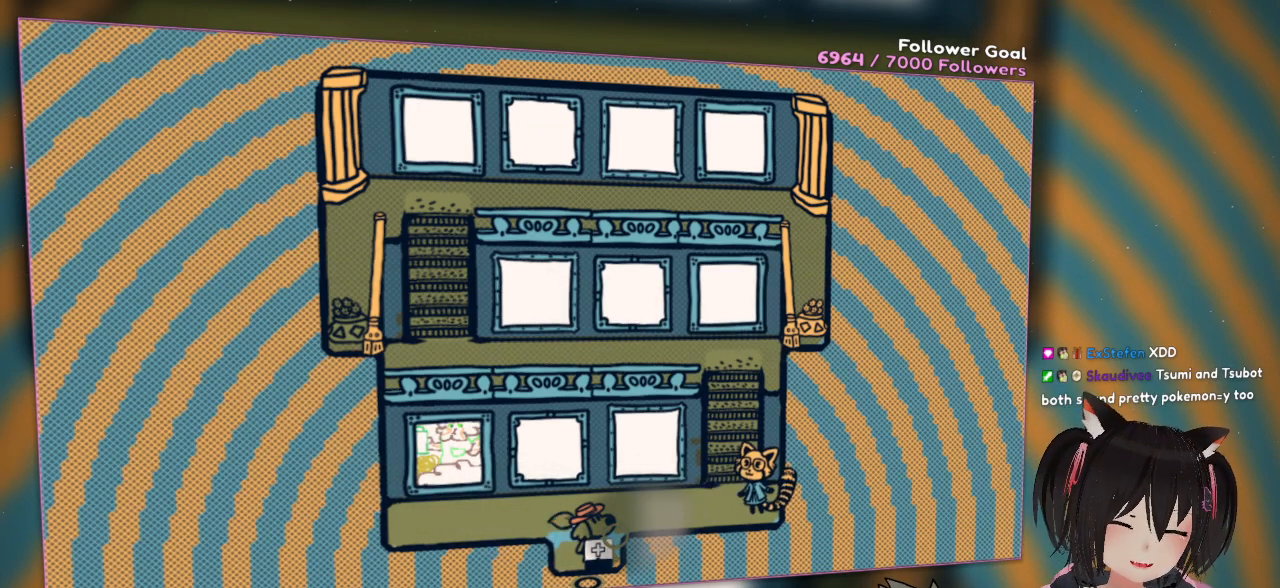
{"buttons": [], "left_stick": "center", "right_stick": "center", "events": [[183, "left_stick", "up"], [483, "left_stick", "center"]]}
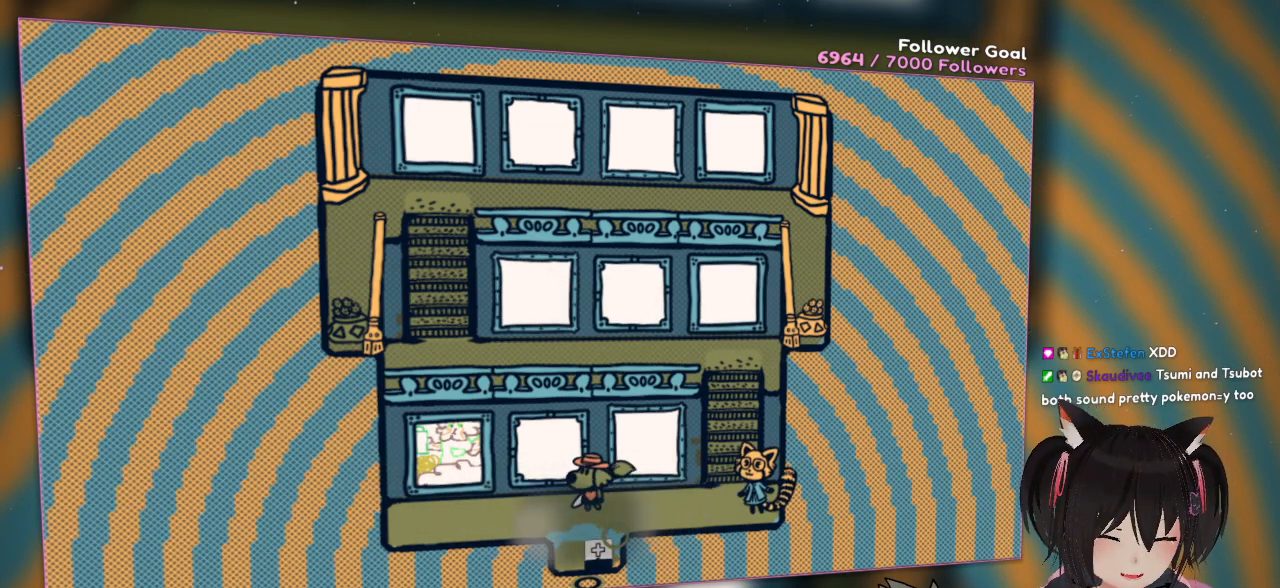
{"buttons": [], "left_stick": "center", "right_stick": "center", "events": [[150, "left_stick", "down"], [350, "left_stick", "center"]]}
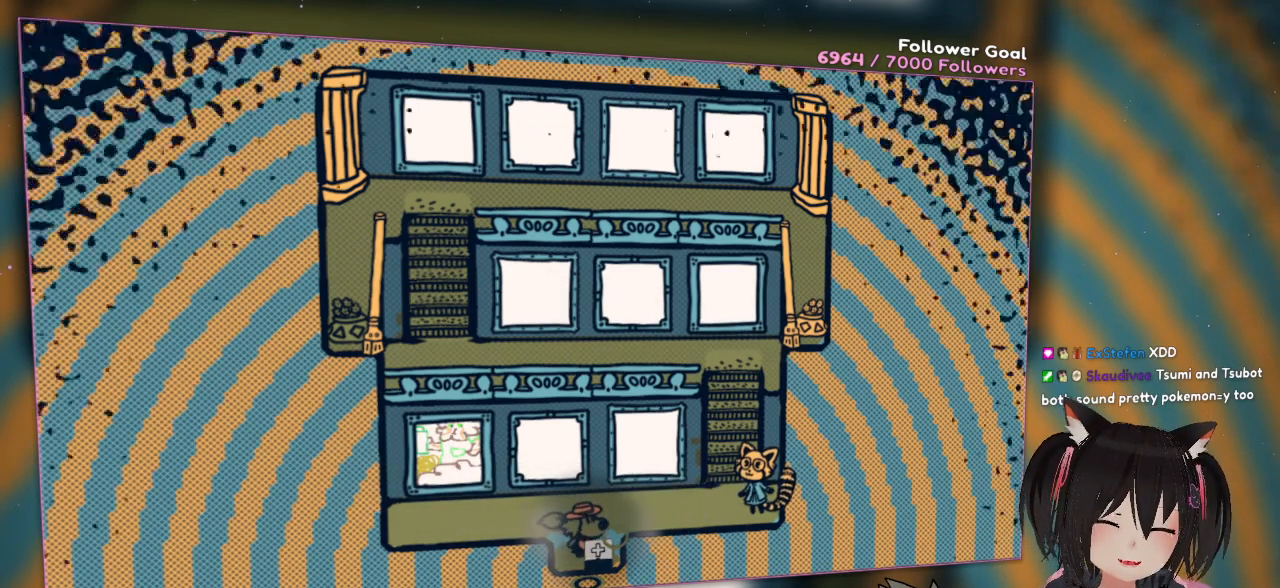
{"buttons": [], "left_stick": "center", "right_stick": "center", "events": [[83, "right_stick", "up-left"], [317, "right_stick", "center"]]}
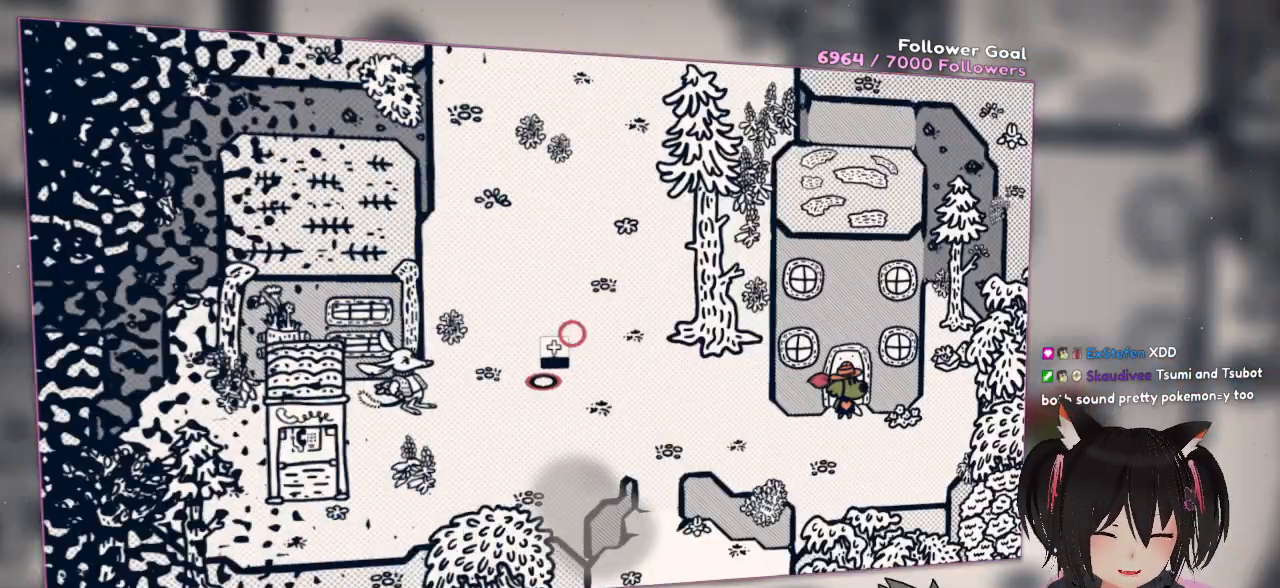
{"buttons": [], "left_stick": "up", "right_stick": "center", "events": [[350, "left_stick", "up"]]}
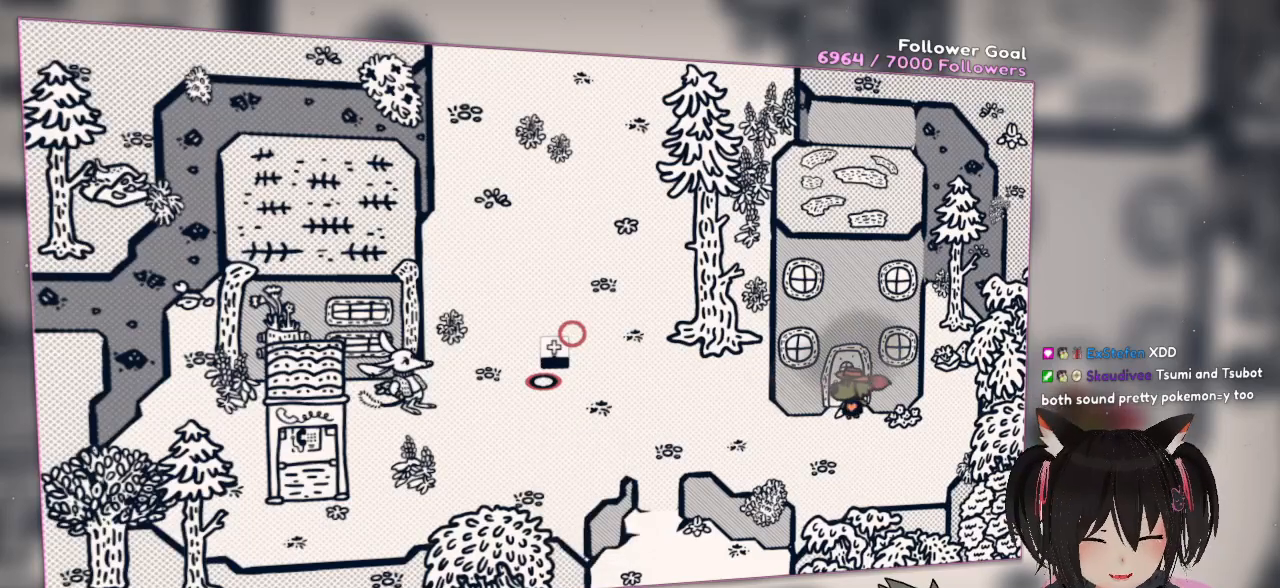
{"buttons": [], "left_stick": "center", "right_stick": "center", "events": [[267, "left_stick", "center"]]}
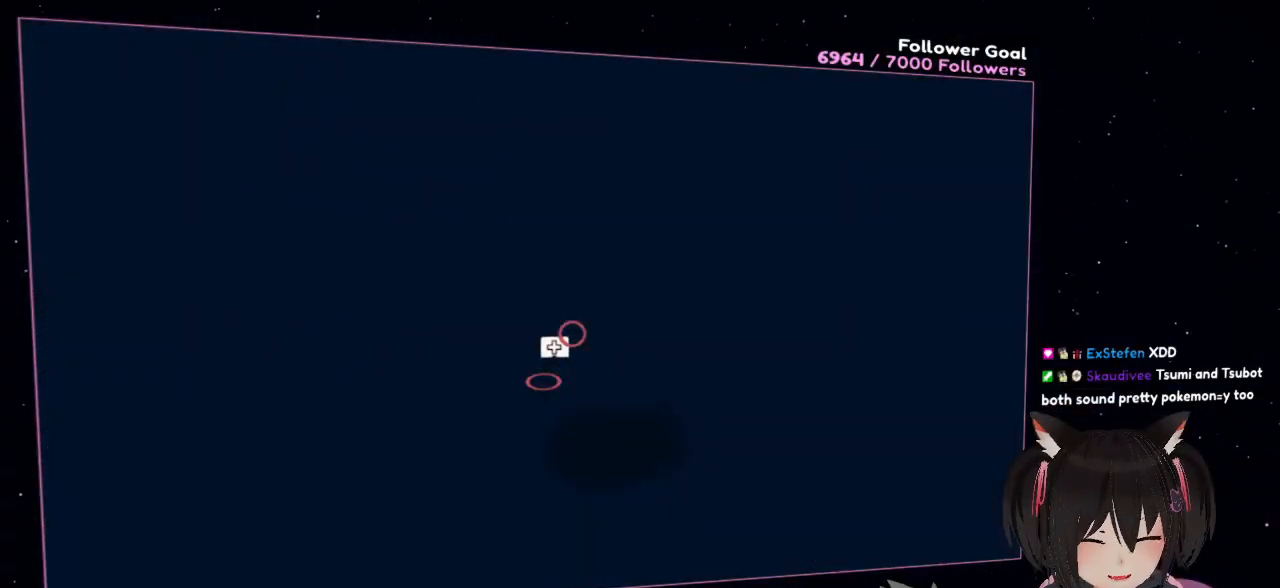
{"buttons": [], "left_stick": "up", "right_stick": "center", "events": [[300, "left_stick", "up"]]}
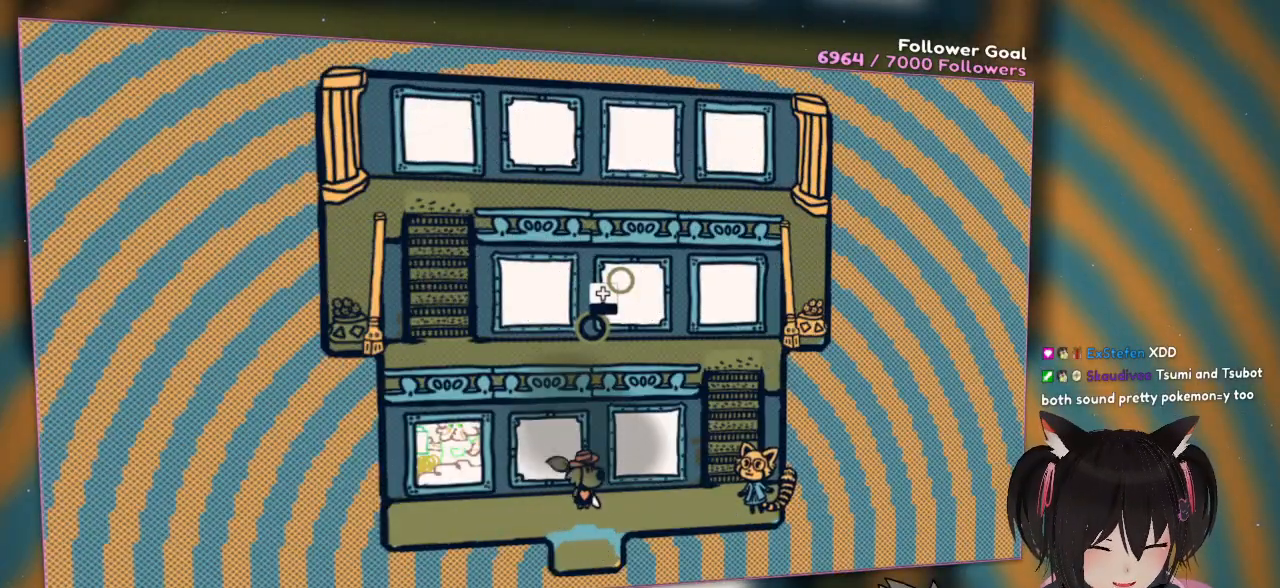
{"buttons": [], "left_stick": "center", "right_stick": "down", "events": [[67, "left_stick", "up-right"], [200, "left_stick", "right"], [333, "left_stick", "down-right"], [433, "left_stick", "center"], [467, "right_stick", "down"]]}